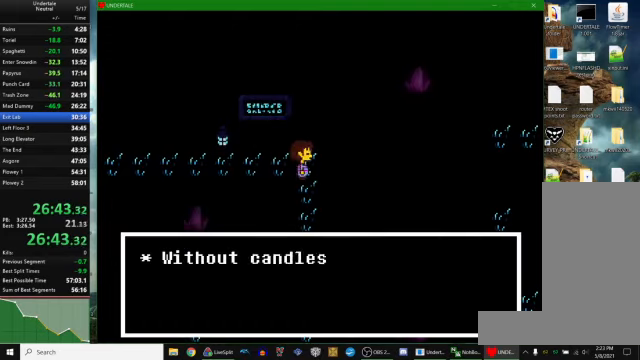
Gameplay with keyboard; each line is a JSON object with the keys held at the frame after it. "events" lists presses ("down") and releases ("up") of "c", "ctrl_r", "down", "escape", "left", "return", "right", "space", "up", "x" and "z" between this image and that frame as [ms after this image, input, new state], when the widget could be followed in between. No other keys are recorded. Mouse input is not recorded. Not read: other_keys.
{"keys": ["down", "left"], "events": [[300, "left", "down"], [300, "right", "up"]]}
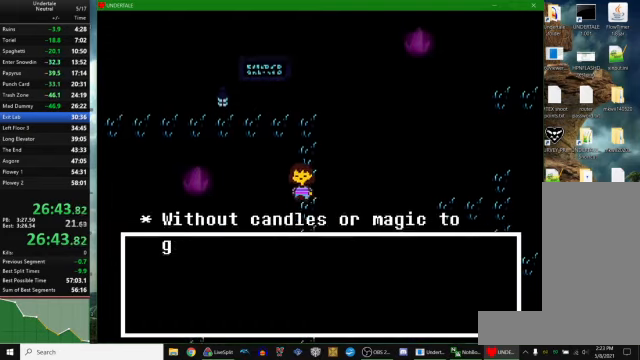
{"keys": ["down", "left"], "events": []}
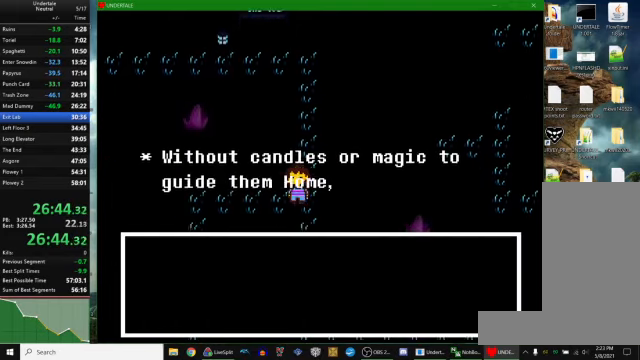
{"keys": ["down", "left"], "events": []}
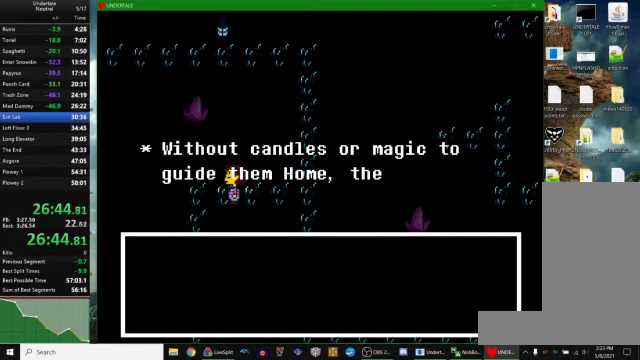
{"keys": ["down", "left"], "events": []}
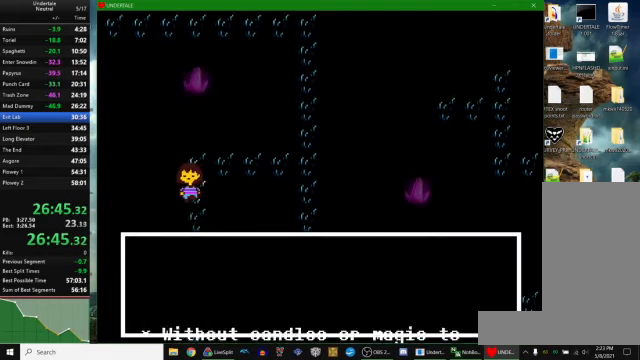
{"keys": ["down", "right"], "events": [[66, "left", "up"], [66, "right", "down"]]}
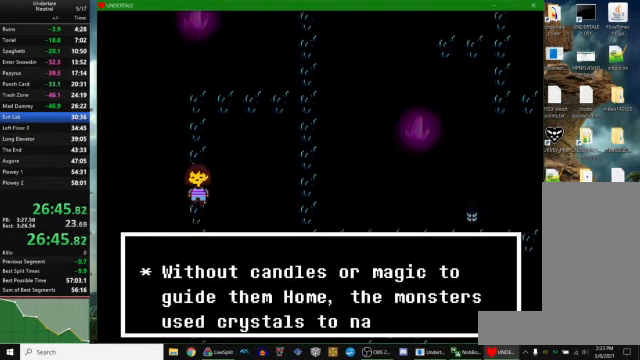
{"keys": ["down", "right"], "events": []}
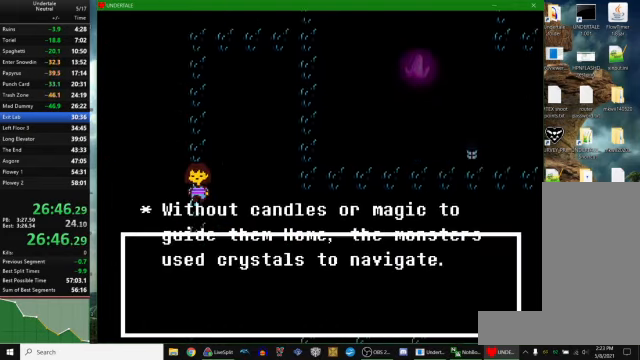
{"keys": ["down", "right"], "events": []}
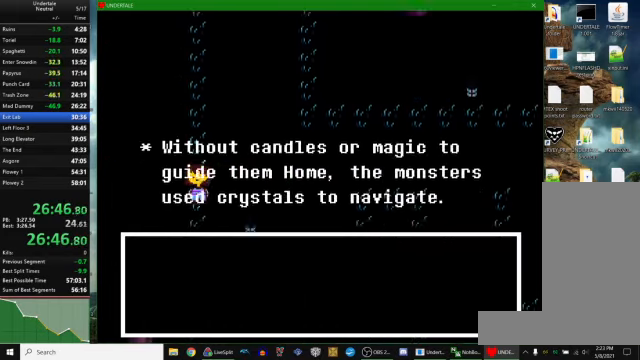
{"keys": ["down", "right"], "events": []}
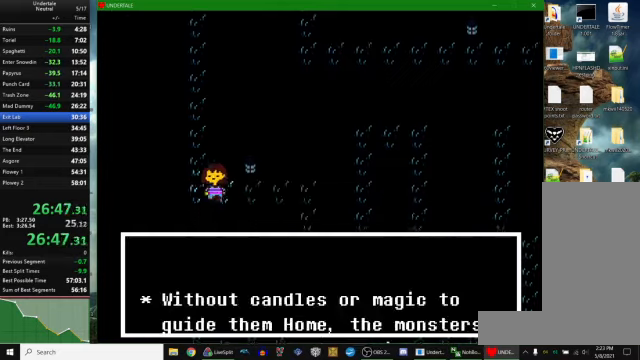
{"keys": ["down", "right"], "events": []}
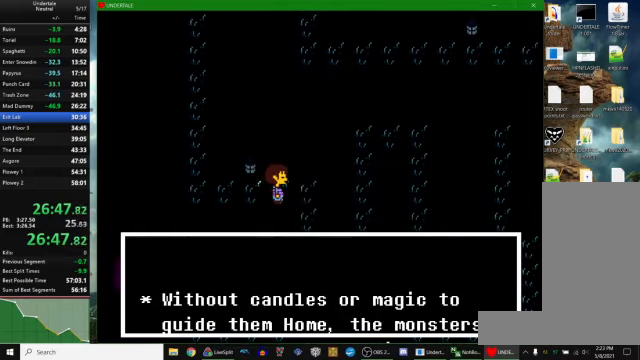
{"keys": ["down", "right"], "events": []}
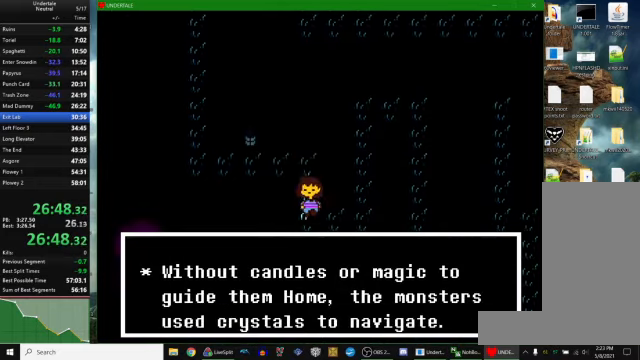
{"keys": ["right", "up"], "events": [[267, "down", "up"], [267, "up", "down"]]}
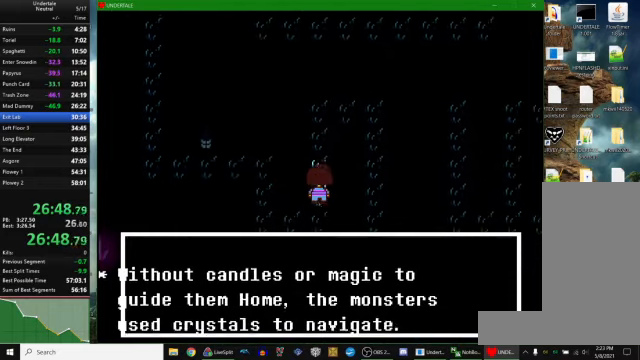
{"keys": ["right", "up"], "events": []}
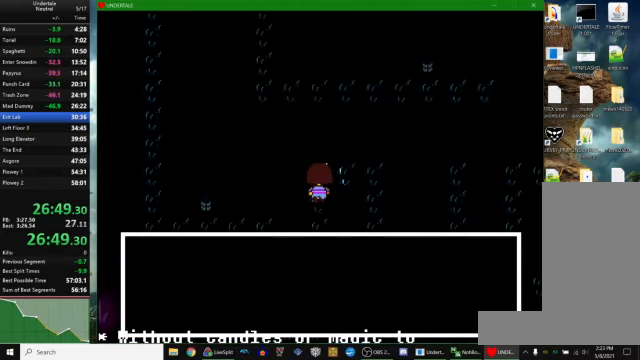
{"keys": ["down", "right"], "events": [[267, "up", "up"], [334, "down", "down"]]}
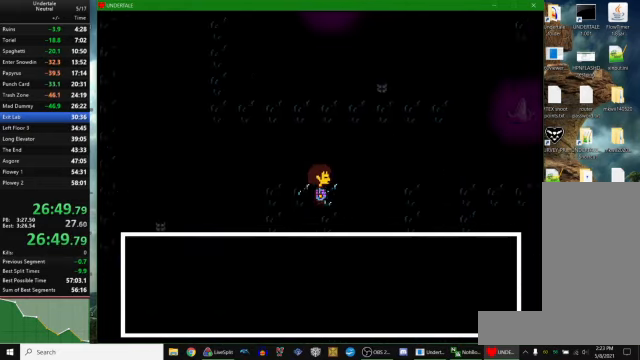
{"keys": ["down", "right"], "events": []}
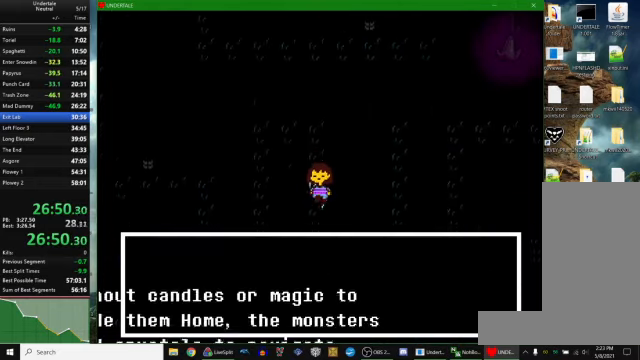
{"keys": ["down", "right"], "events": []}
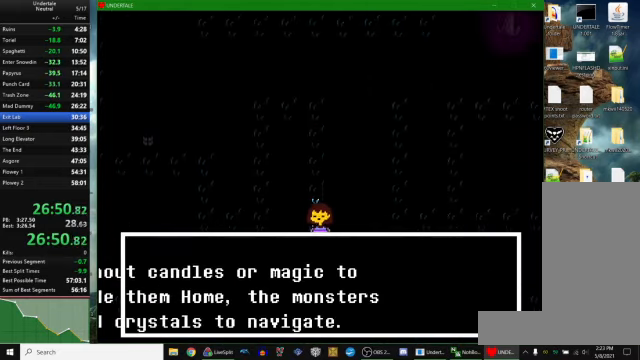
{"keys": ["down", "right"], "events": []}
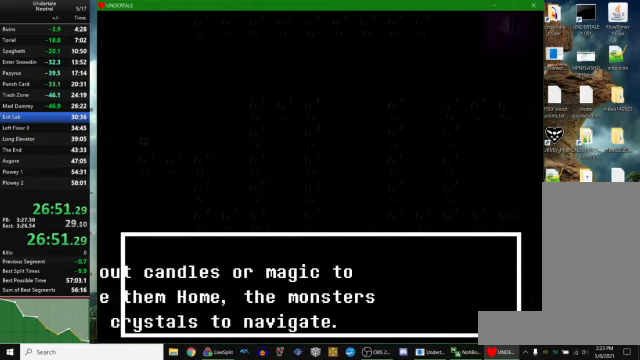
{"keys": ["right", "up"], "events": [[300, "down", "up"], [367, "up", "down"]]}
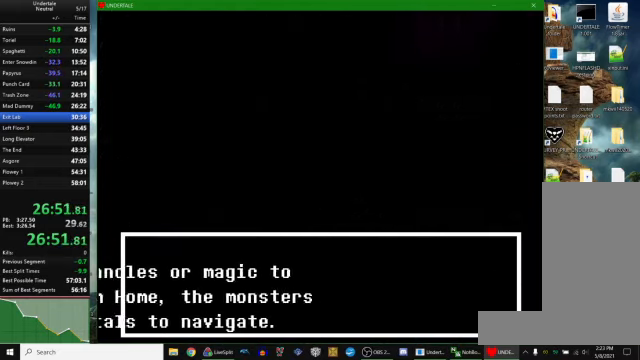
{"keys": ["right", "up"], "events": []}
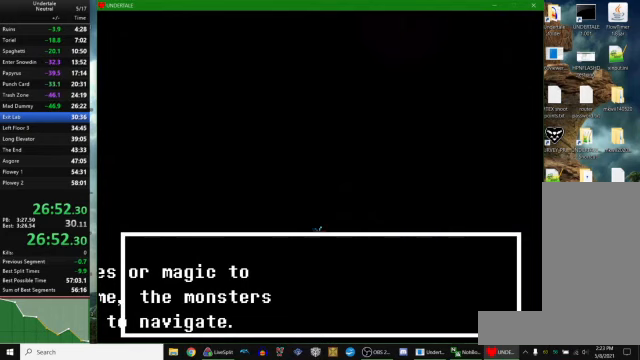
{"keys": ["right", "up"], "events": []}
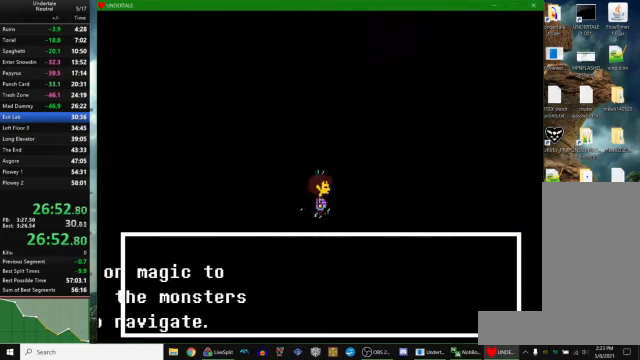
{"keys": ["right", "up"], "events": []}
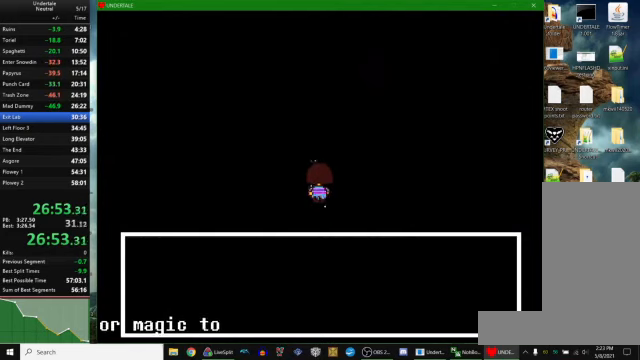
{"keys": ["right", "up"], "events": []}
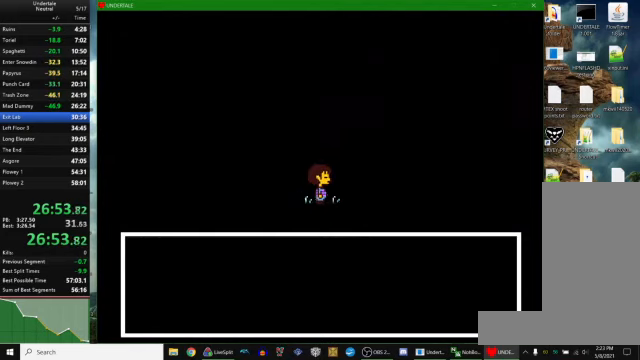
{"keys": ["right", "up"], "events": []}
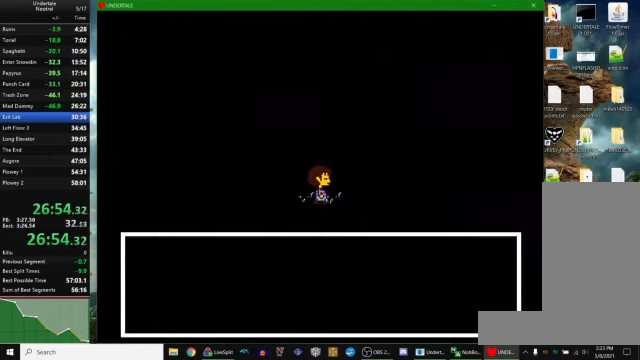
{"keys": ["right", "up"], "events": []}
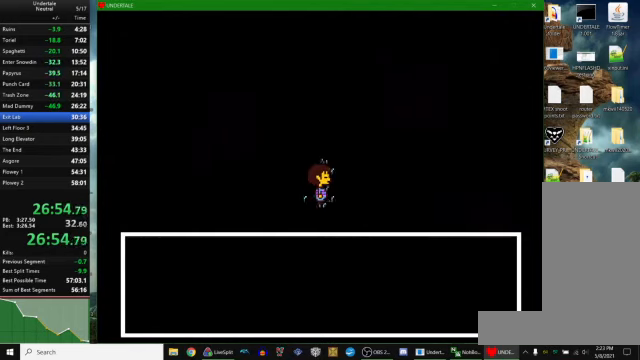
{"keys": ["up"], "events": [[167, "right", "up"]]}
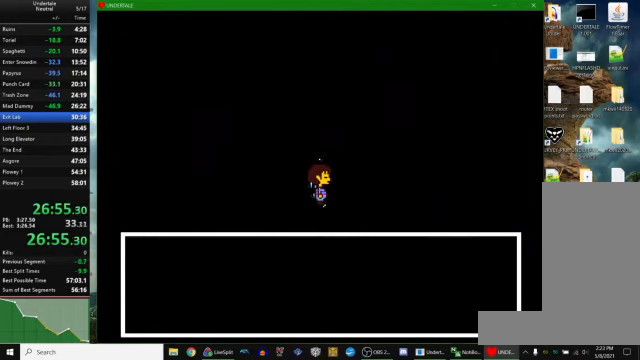
{"keys": ["up"], "events": [[333, "z", "down"], [367, "z", "up"]]}
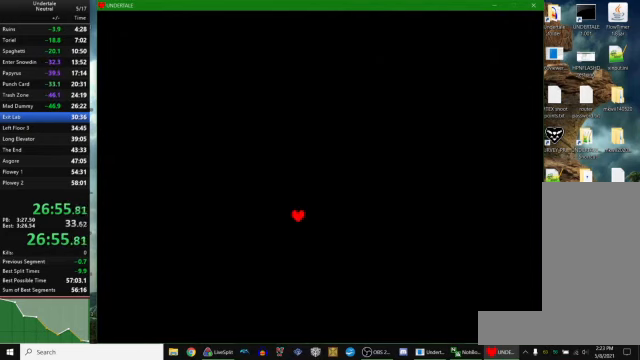
{"keys": ["up"], "events": []}
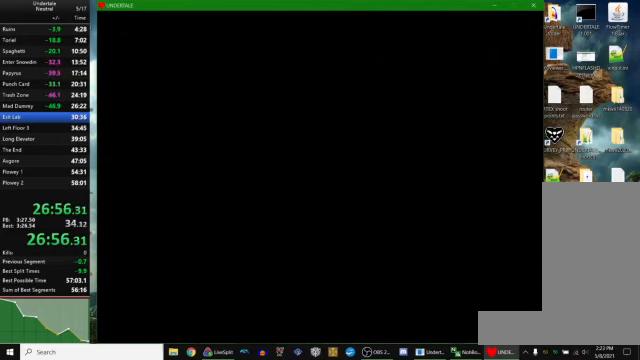
{"keys": [], "events": [[233, "up", "up"], [400, "left", "down"], [467, "left", "up"], [467, "z", "down"], [500, "z", "up"]]}
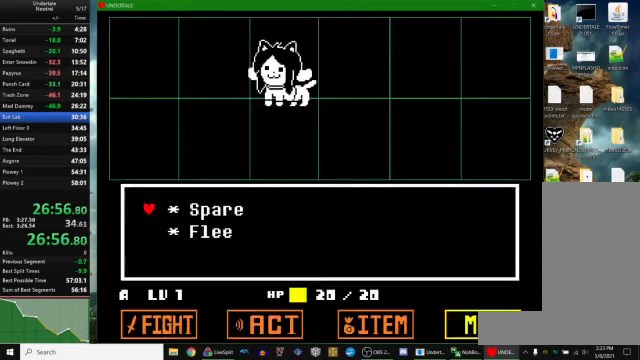
{"keys": ["left", "up"], "events": [[33, "down", "down"], [100, "down", "up"], [100, "z", "down"], [133, "z", "up"], [233, "up", "down"], [367, "left", "down"]]}
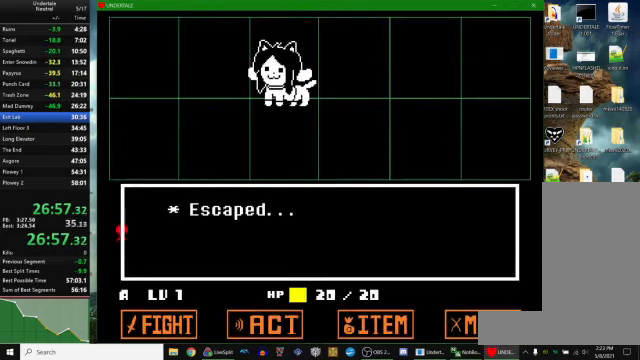
{"keys": ["left", "up"], "events": []}
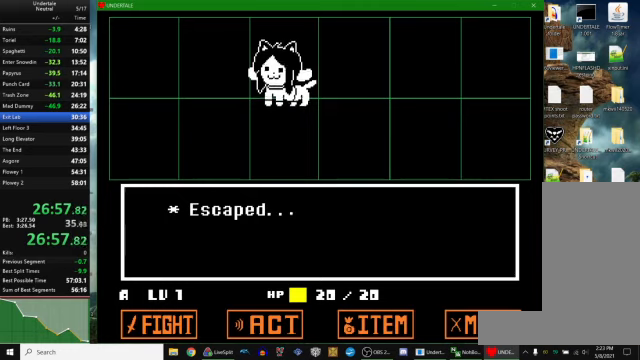
{"keys": ["left", "up"], "events": []}
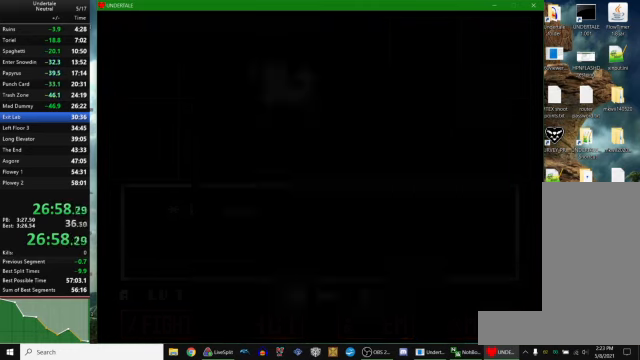
{"keys": ["left", "up"], "events": []}